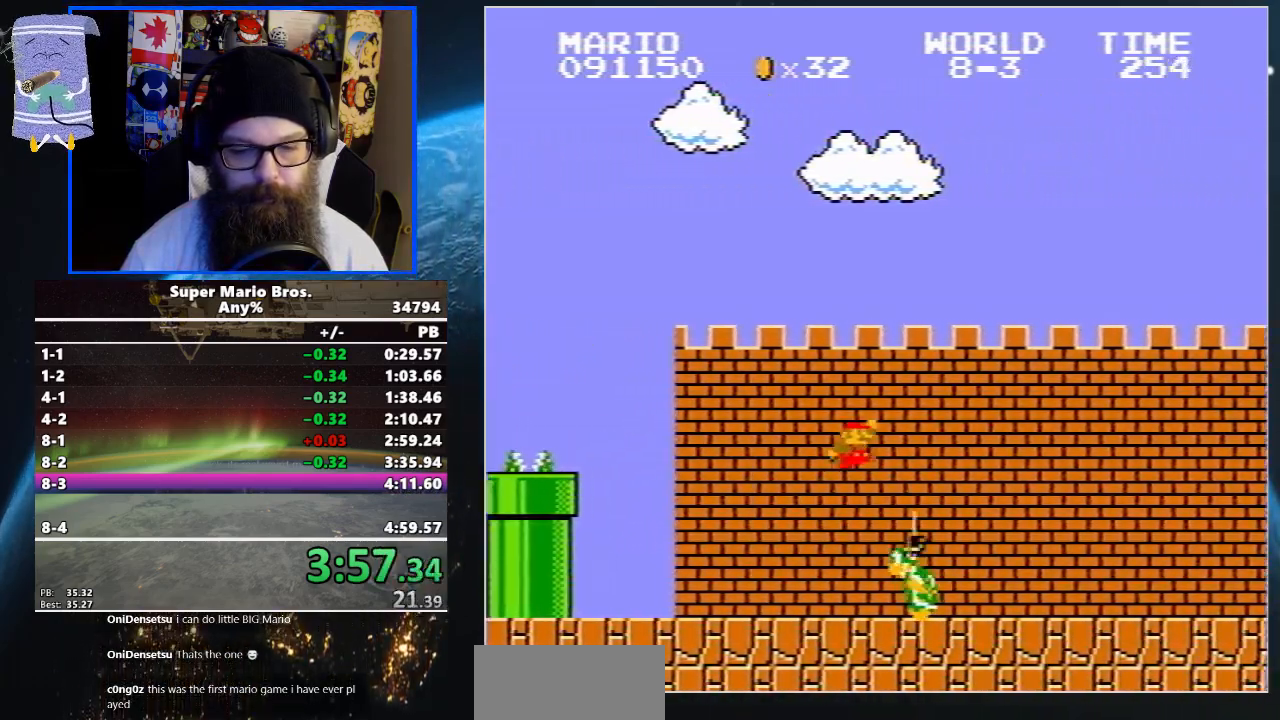
Gameplay with a controller (Nintendo layout); each line is a JSON object with the inputs held at the frame after it. "events" lists button and stick changes between this image and that frame as [ms after this image, input, new state], when the widget could be followed in between. Not read: L3 R3.
{"buttons": ["B", "DPAD_UP", "DPAD_RIGHT"], "events": [[167, "A", "up"]]}
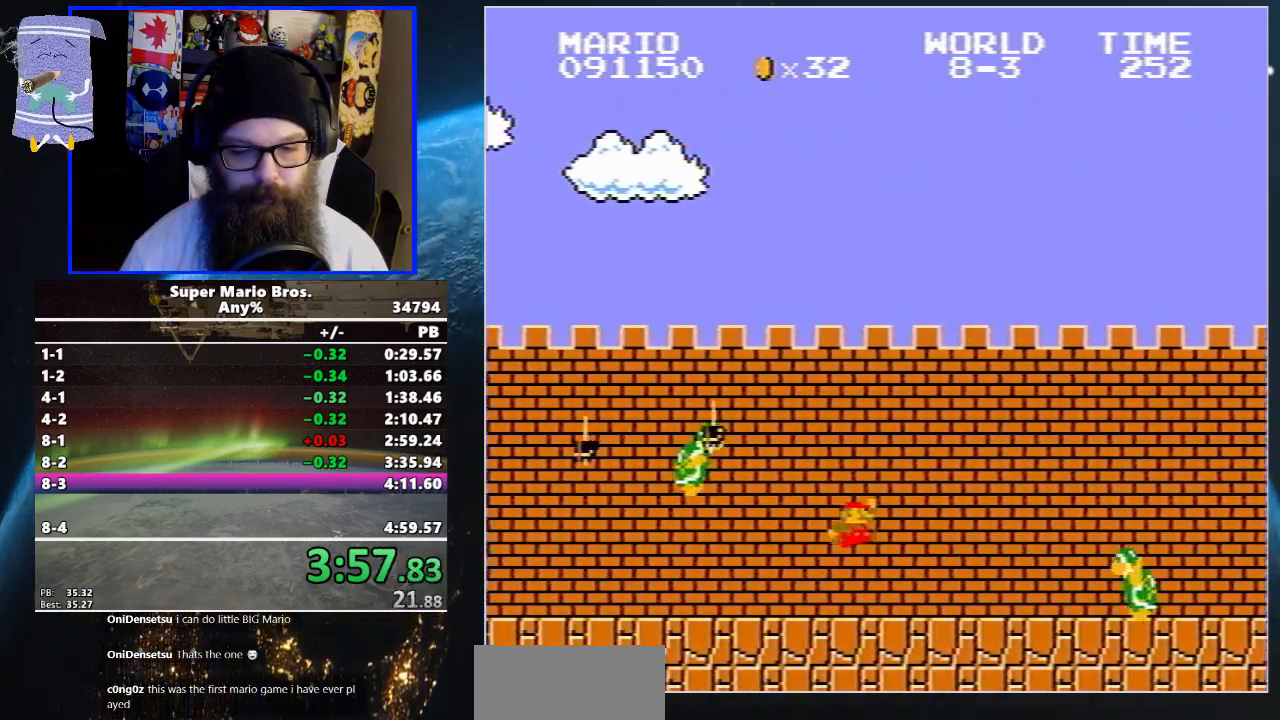
{"buttons": ["B", "DPAD_UP", "DPAD_RIGHT"], "events": []}
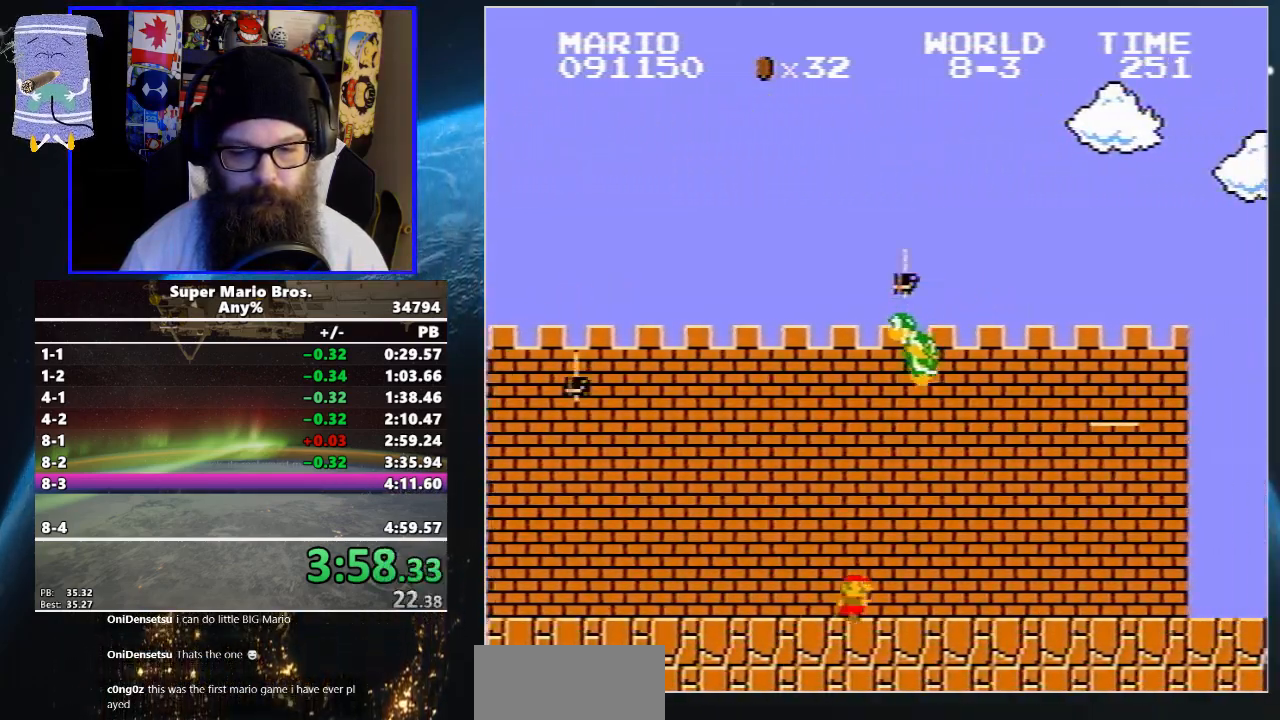
{"buttons": ["B", "DPAD_UP", "DPAD_RIGHT"], "events": []}
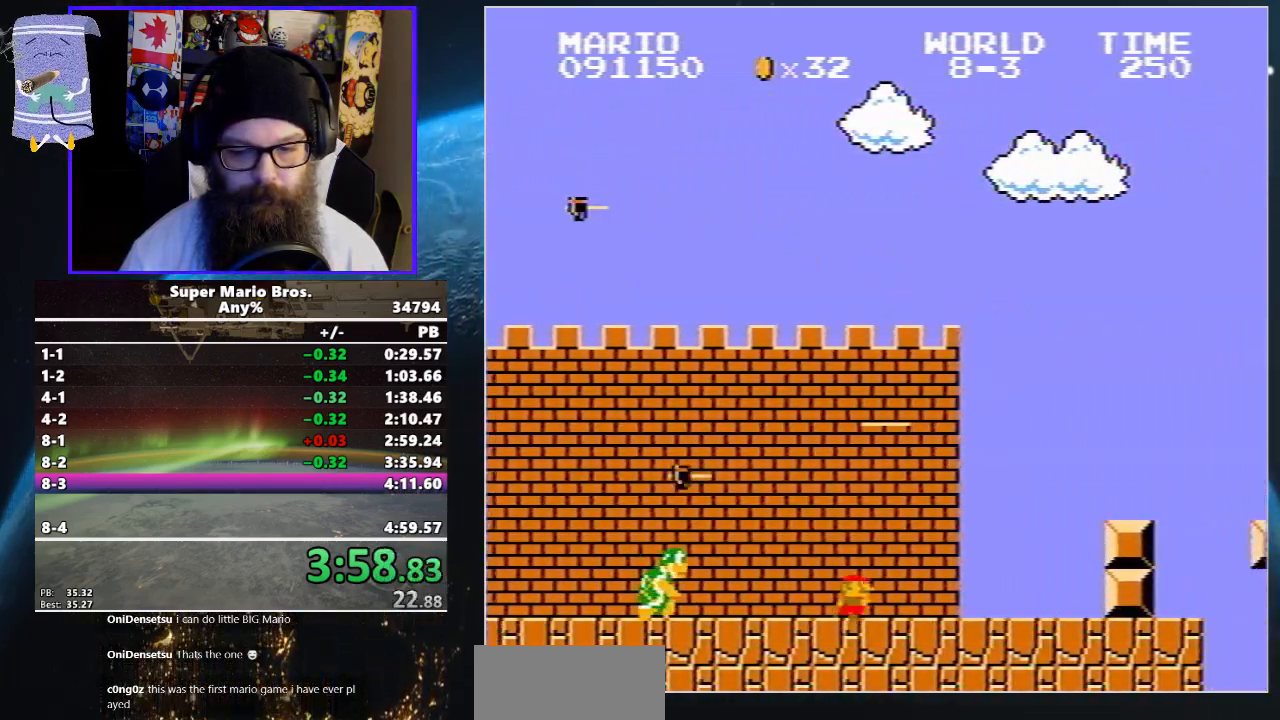
{"buttons": ["DPAD_UP", "DPAD_RIGHT"], "events": [[167, "A", "down"], [300, "A", "up"], [367, "B", "up"]]}
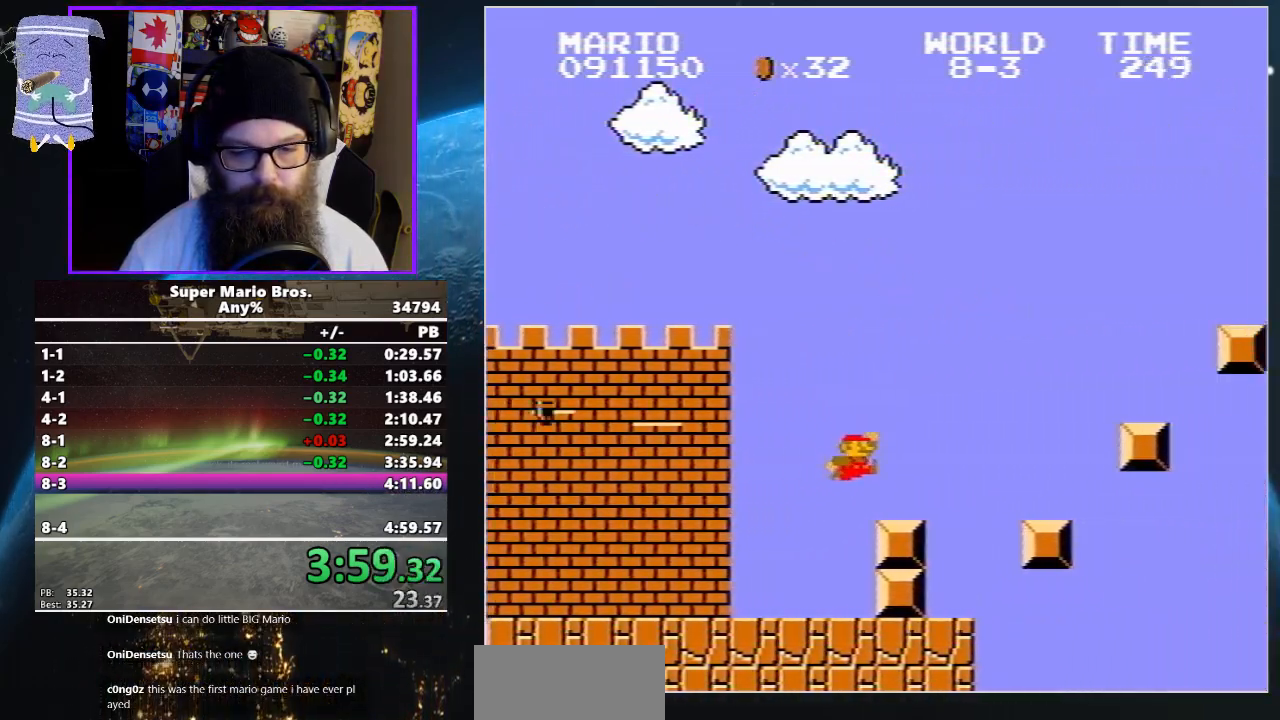
{"buttons": ["A", "B", "DPAD_UP", "DPAD_RIGHT"], "events": [[150, "B", "down"], [167, "A", "down"]]}
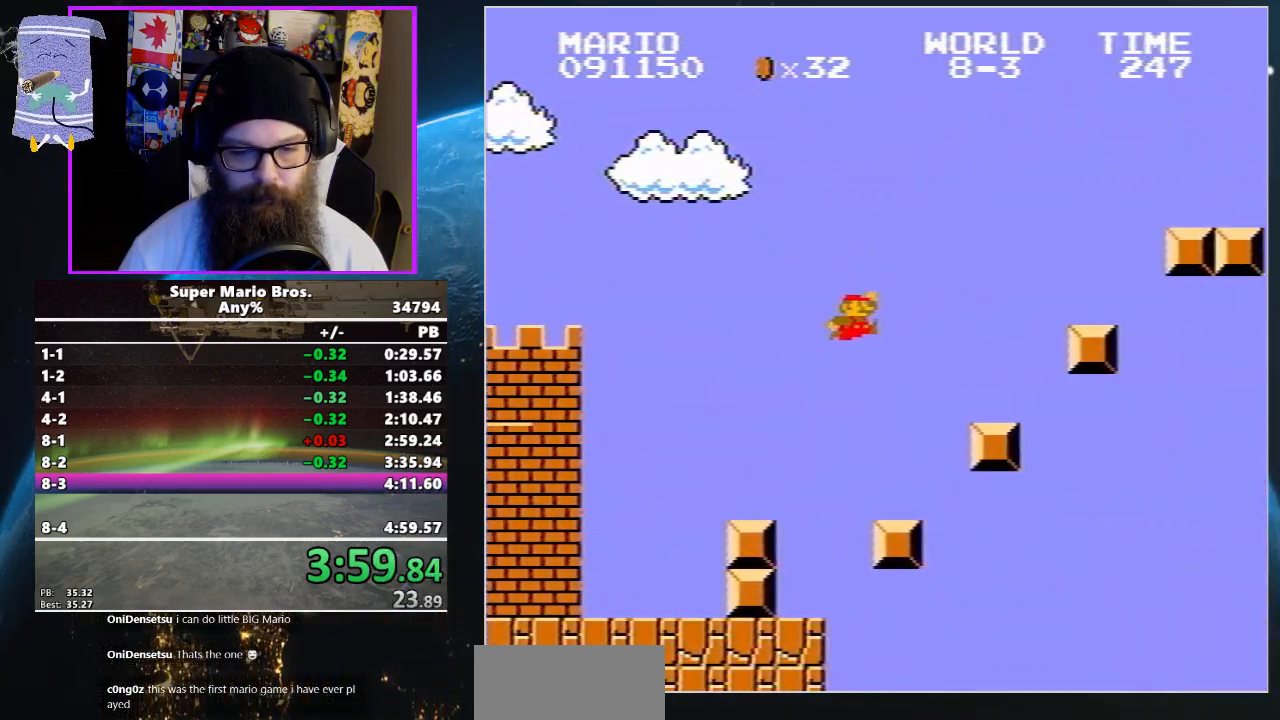
{"buttons": ["B", "DPAD_UP", "DPAD_RIGHT"], "events": [[200, "A", "up"]]}
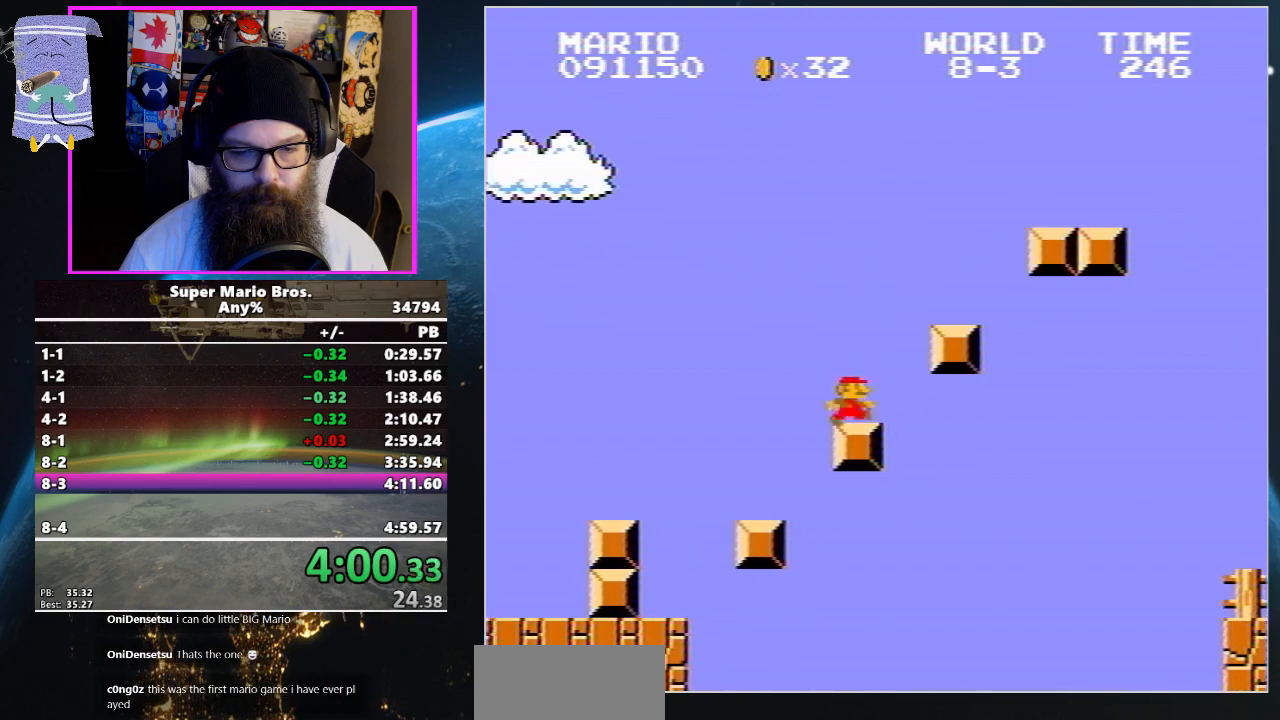
{"buttons": ["B", "DPAD_UP", "DPAD_RIGHT"], "events": [[17, "A", "down"], [367, "A", "up"]]}
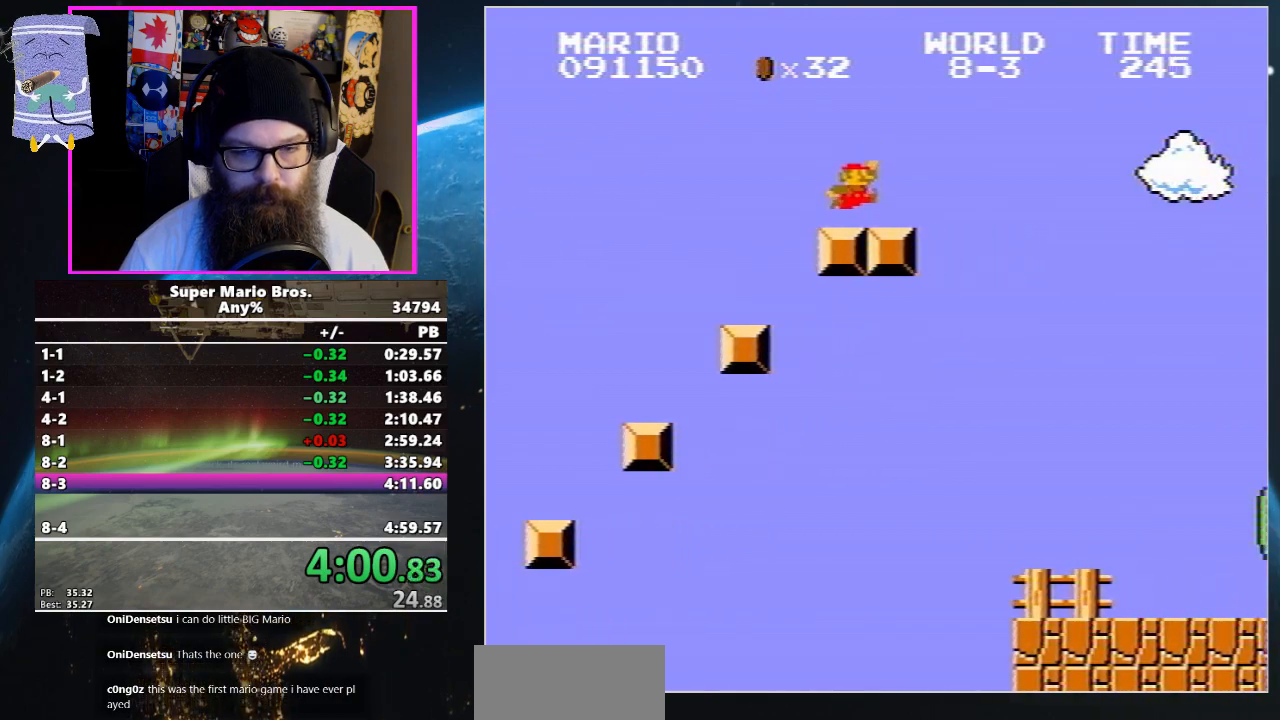
{"buttons": ["A", "B", "DPAD_UP", "DPAD_RIGHT"], "events": [[150, "A", "down"]]}
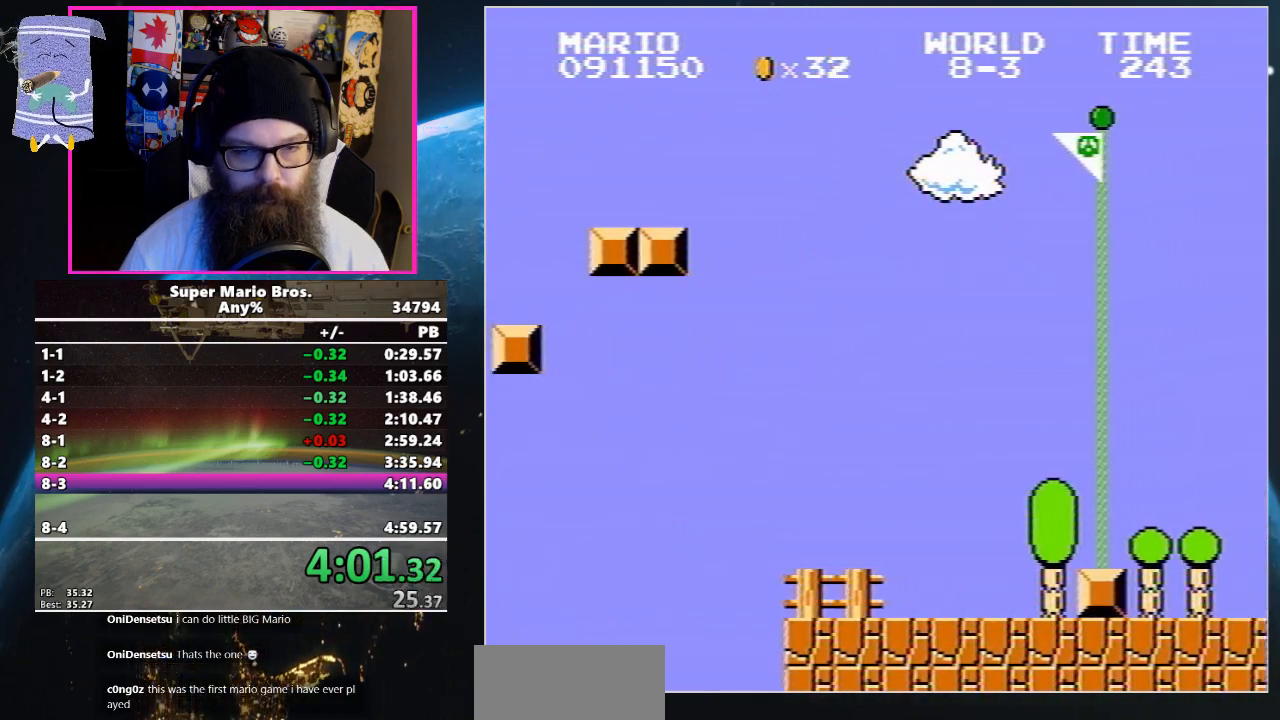
{"buttons": ["A", "B", "DPAD_UP", "DPAD_RIGHT"], "events": []}
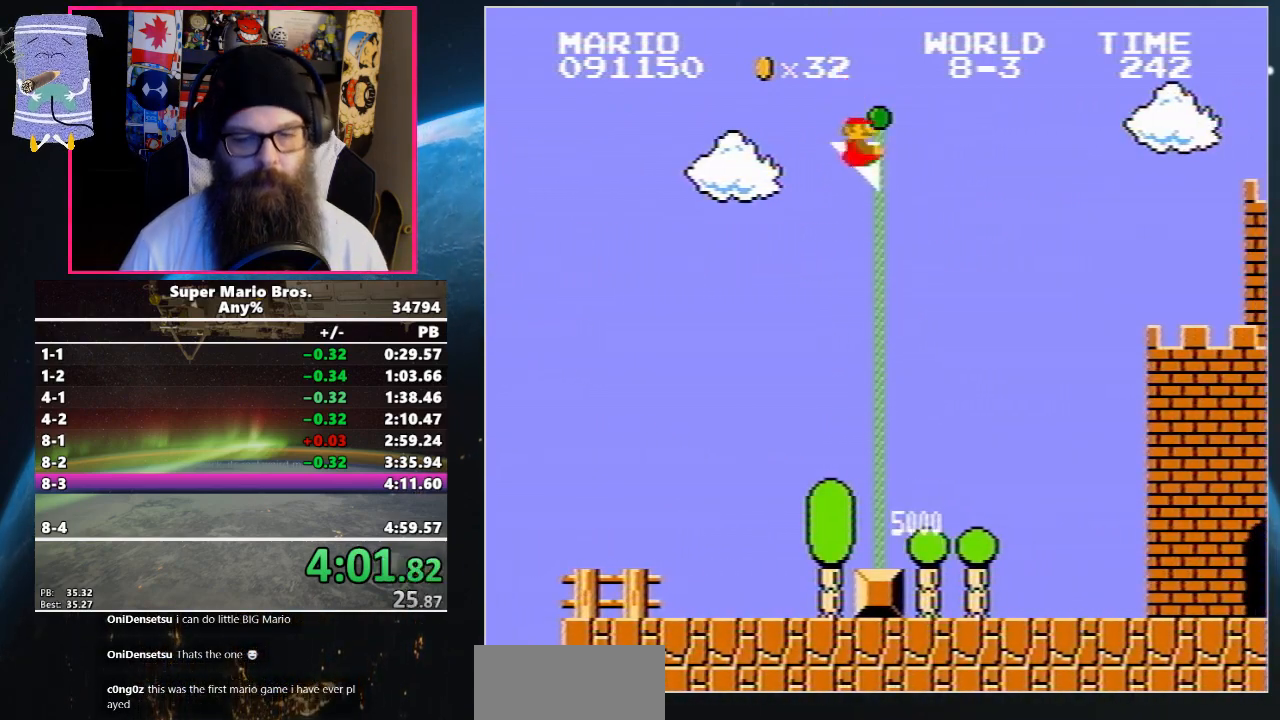
{"buttons": [], "events": [[267, "B", "up"], [283, "DPAD_RIGHT", "up"], [300, "A", "up"], [317, "DPAD_UP", "up"]]}
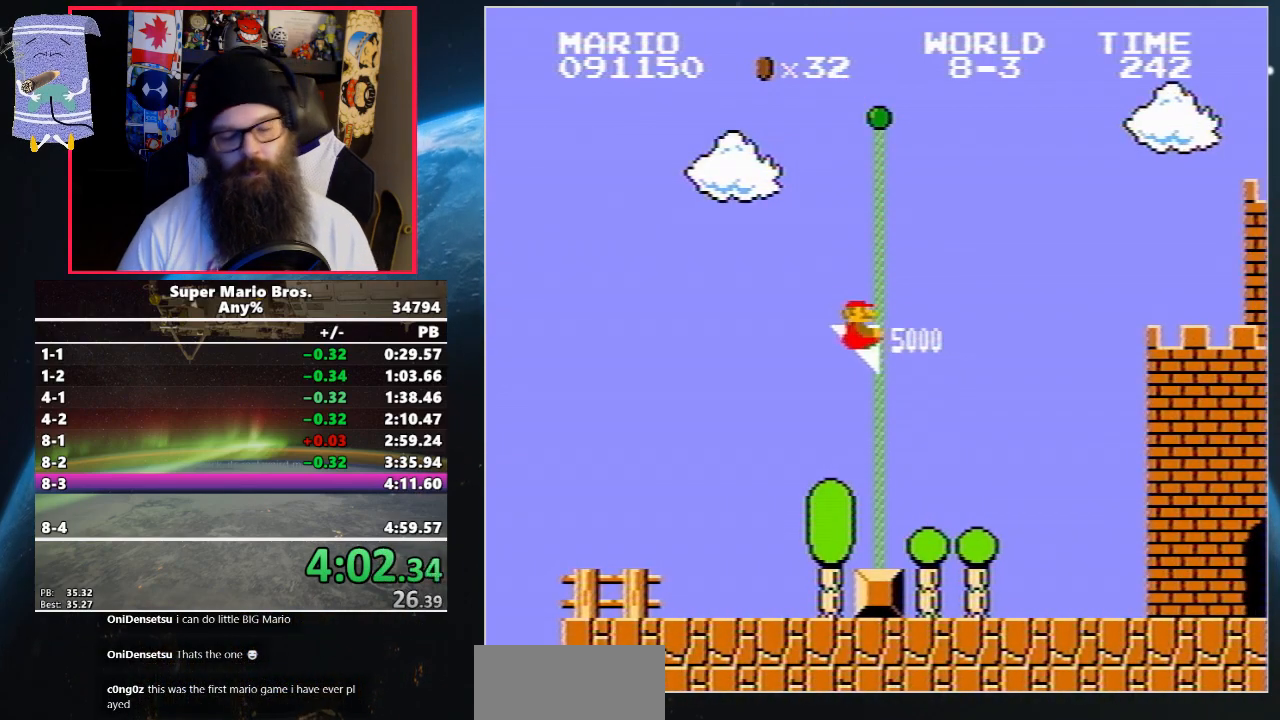
{"buttons": [], "events": []}
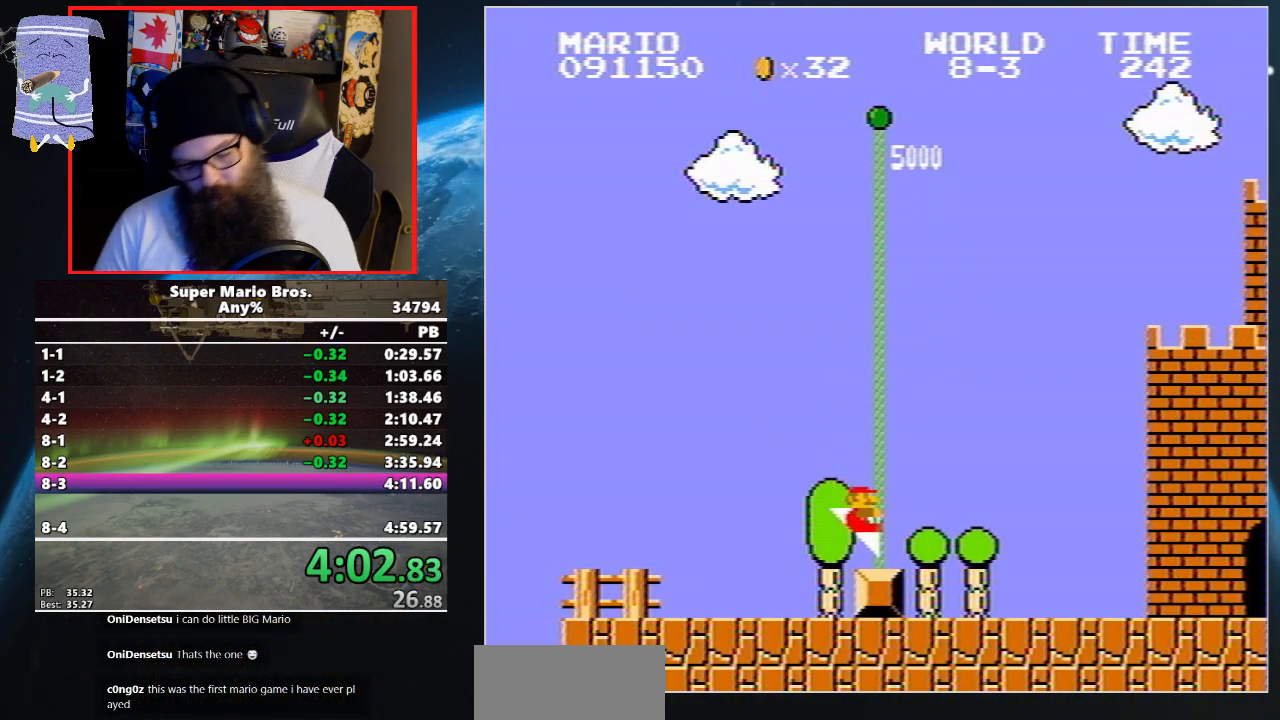
{"buttons": [], "events": []}
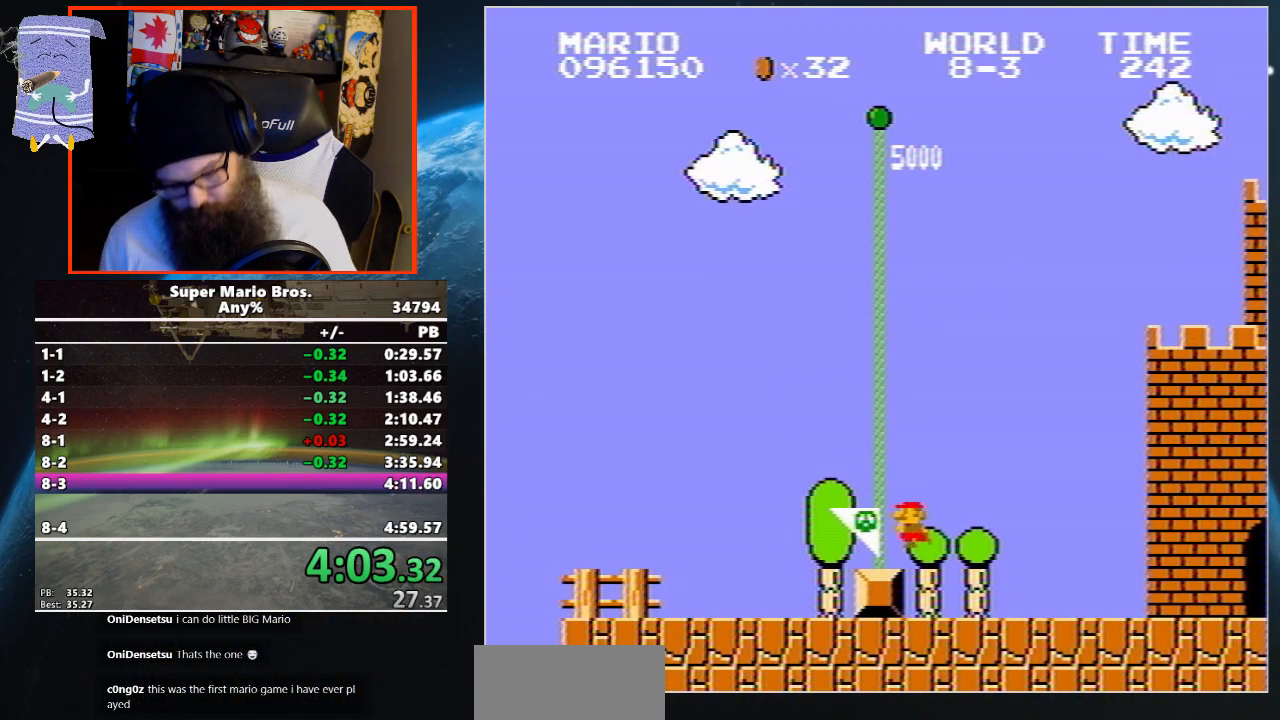
{"buttons": [], "events": []}
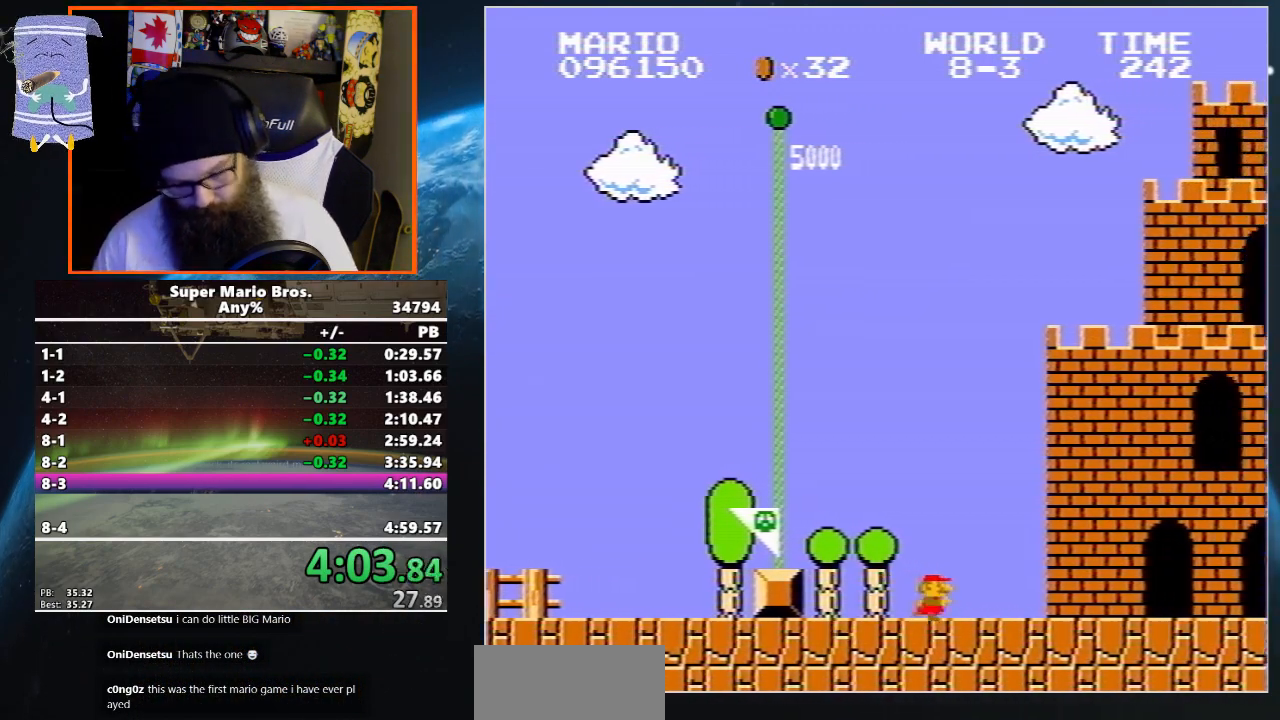
{"buttons": [], "events": []}
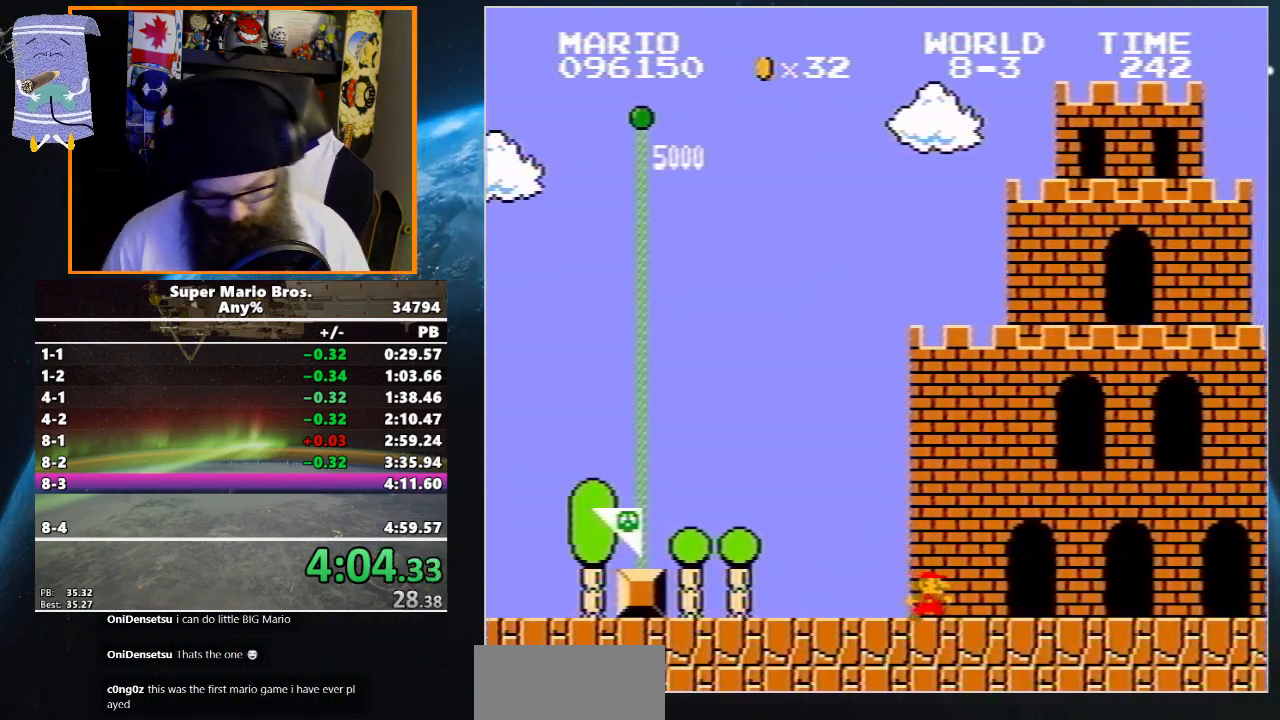
{"buttons": [], "events": []}
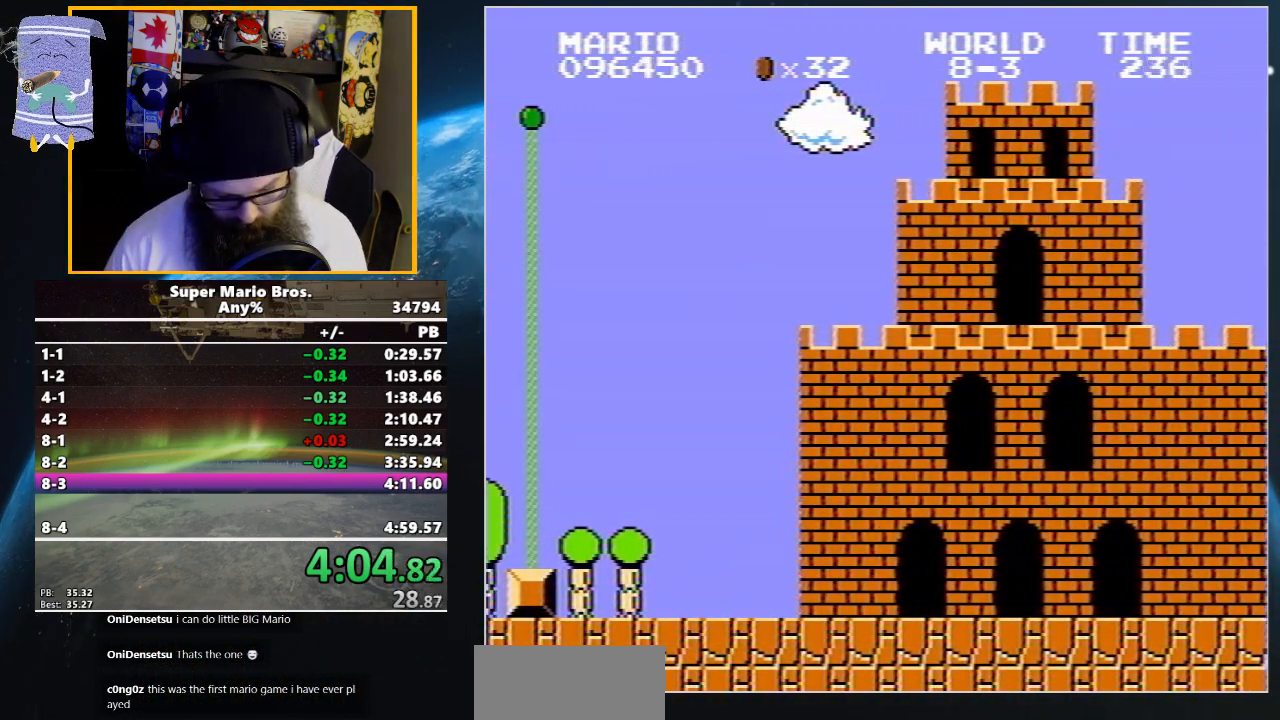
{"buttons": [], "events": []}
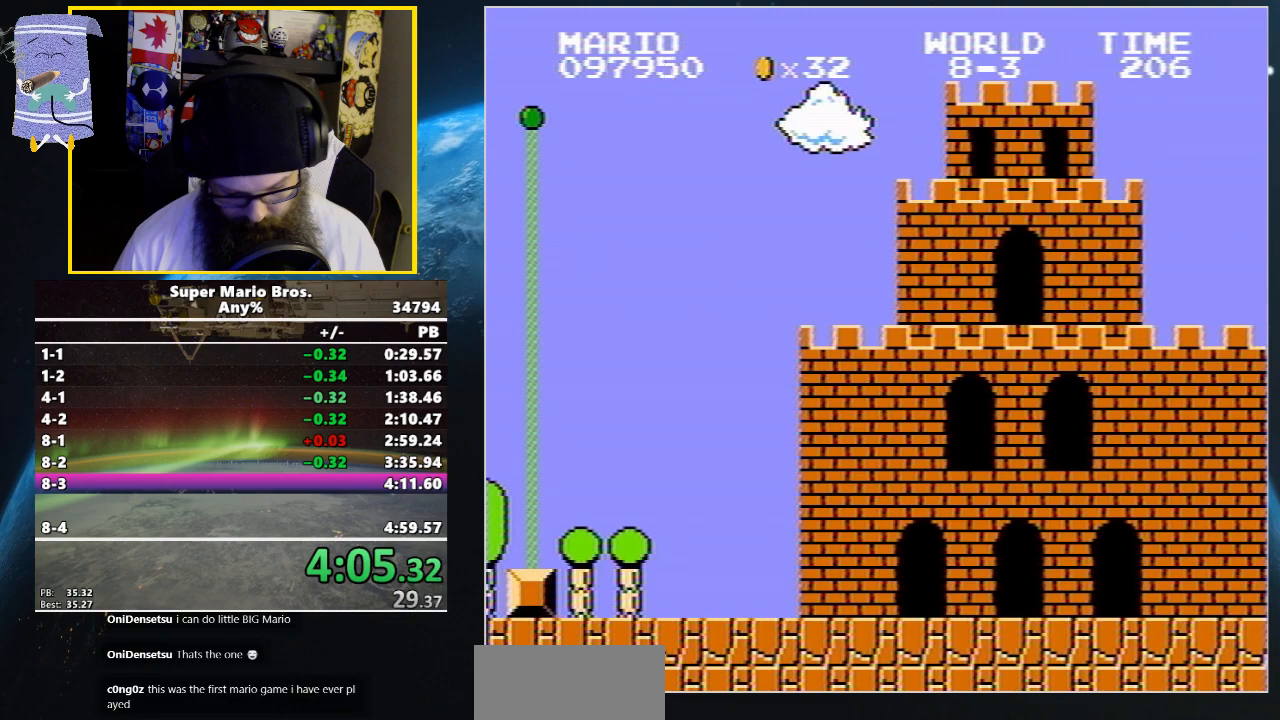
{"buttons": ["B", "DPAD_UP", "DPAD_RIGHT"], "events": [[417, "B", "down"], [450, "DPAD_RIGHT", "down"], [483, "DPAD_UP", "down"]]}
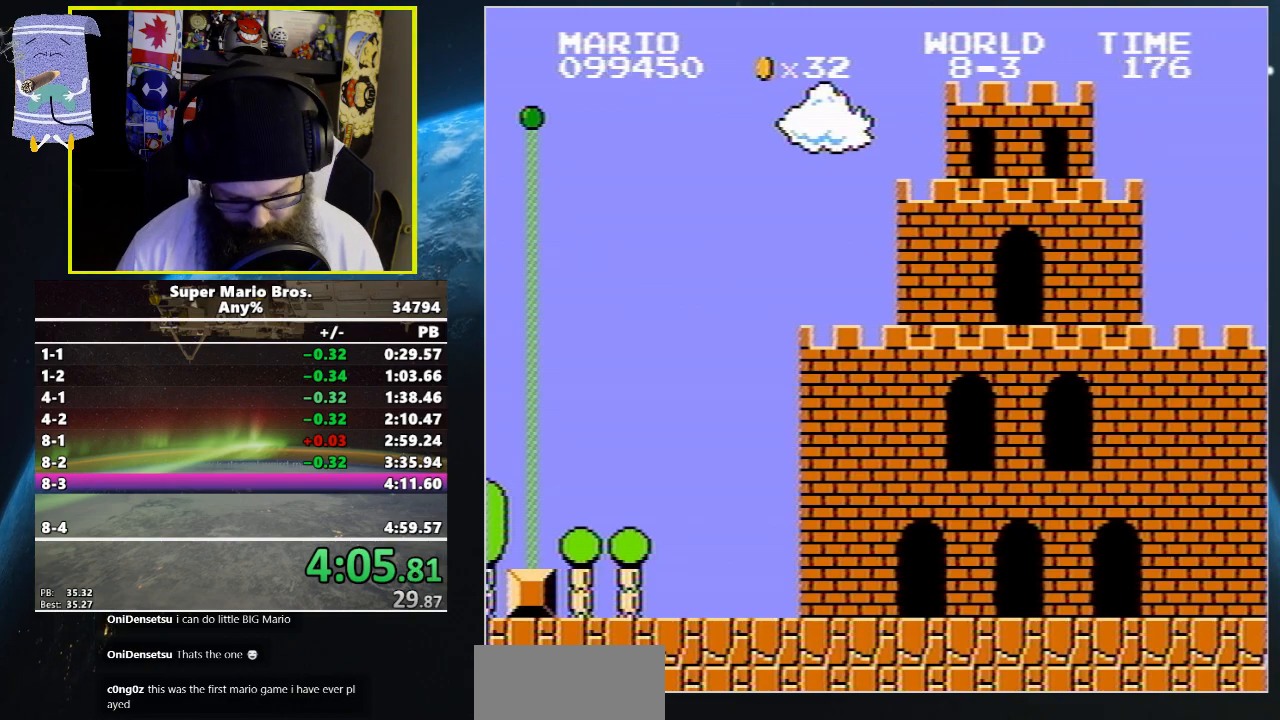
{"buttons": ["B", "DPAD_UP", "DPAD_RIGHT"], "events": []}
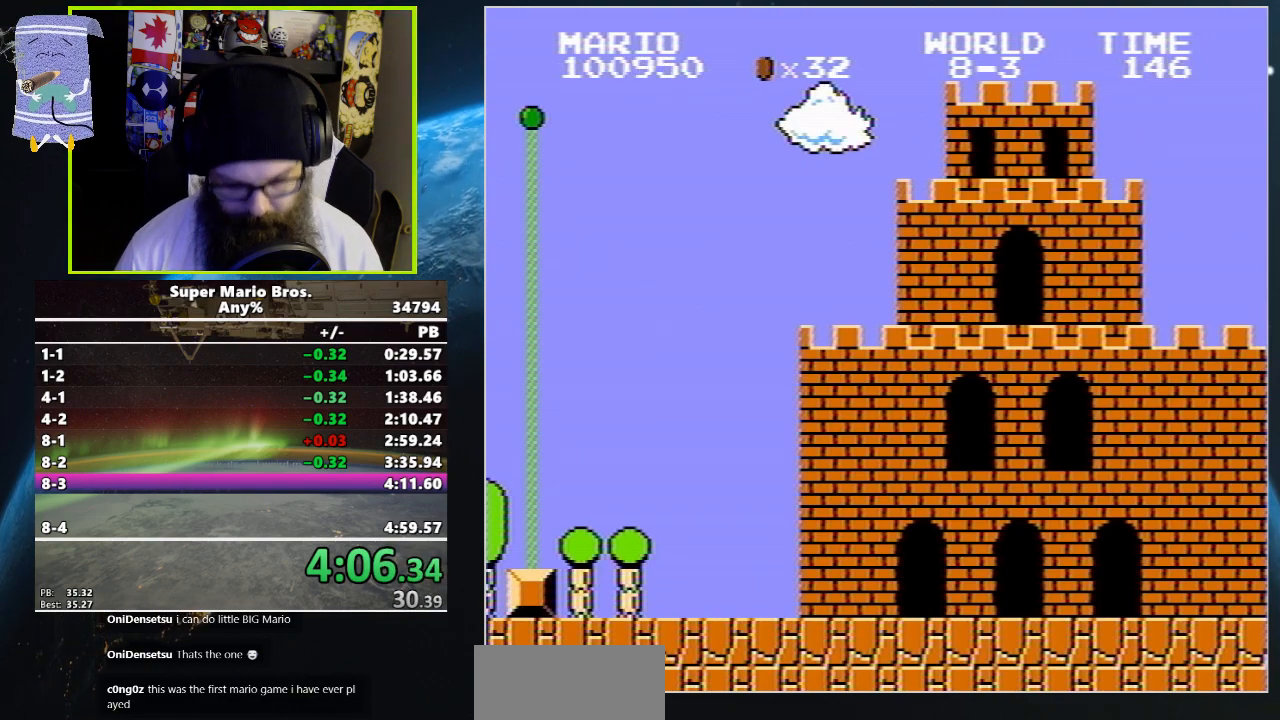
{"buttons": ["B", "DPAD_UP", "DPAD_RIGHT"], "events": []}
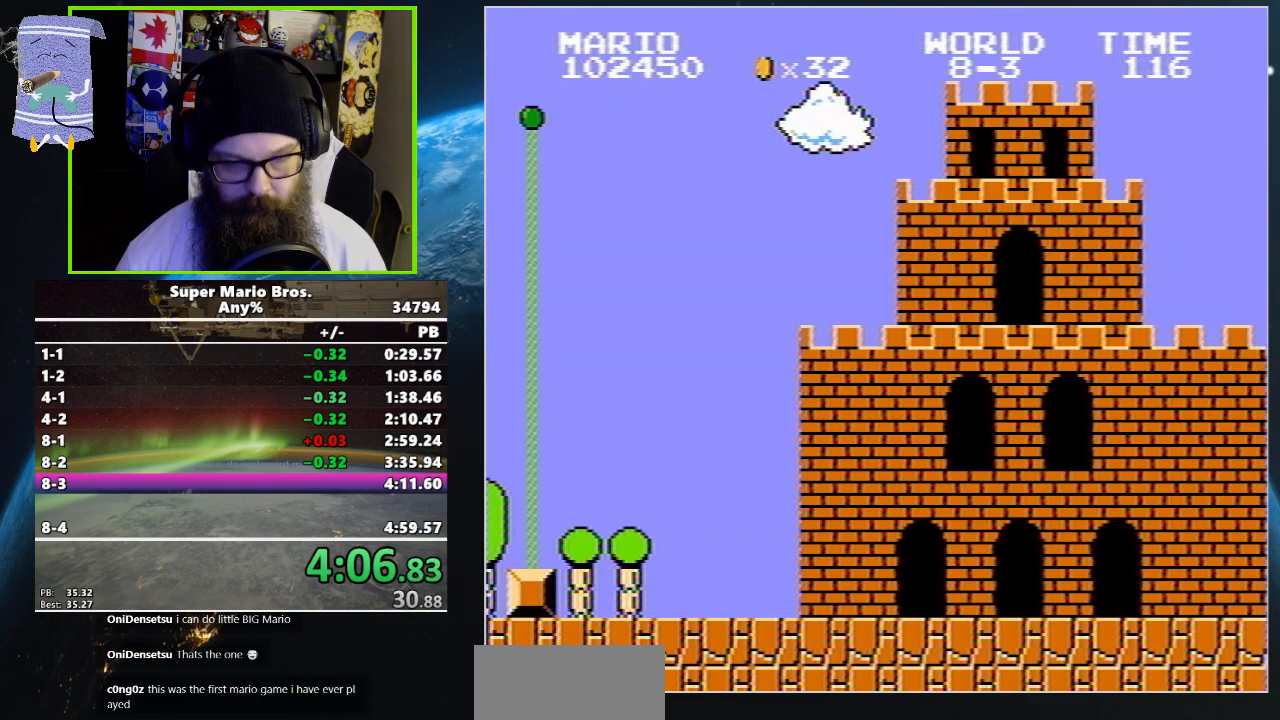
{"buttons": ["B", "DPAD_UP", "DPAD_RIGHT"], "events": []}
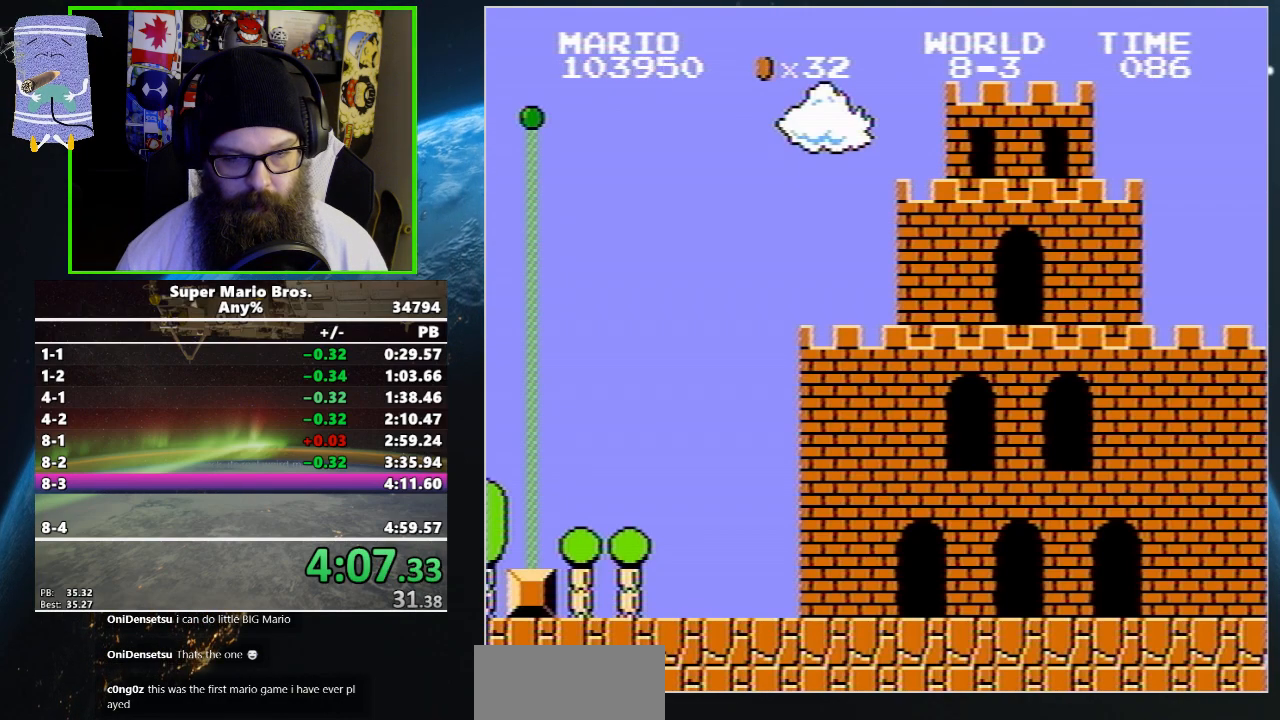
{"buttons": ["B", "DPAD_UP", "DPAD_RIGHT"], "events": []}
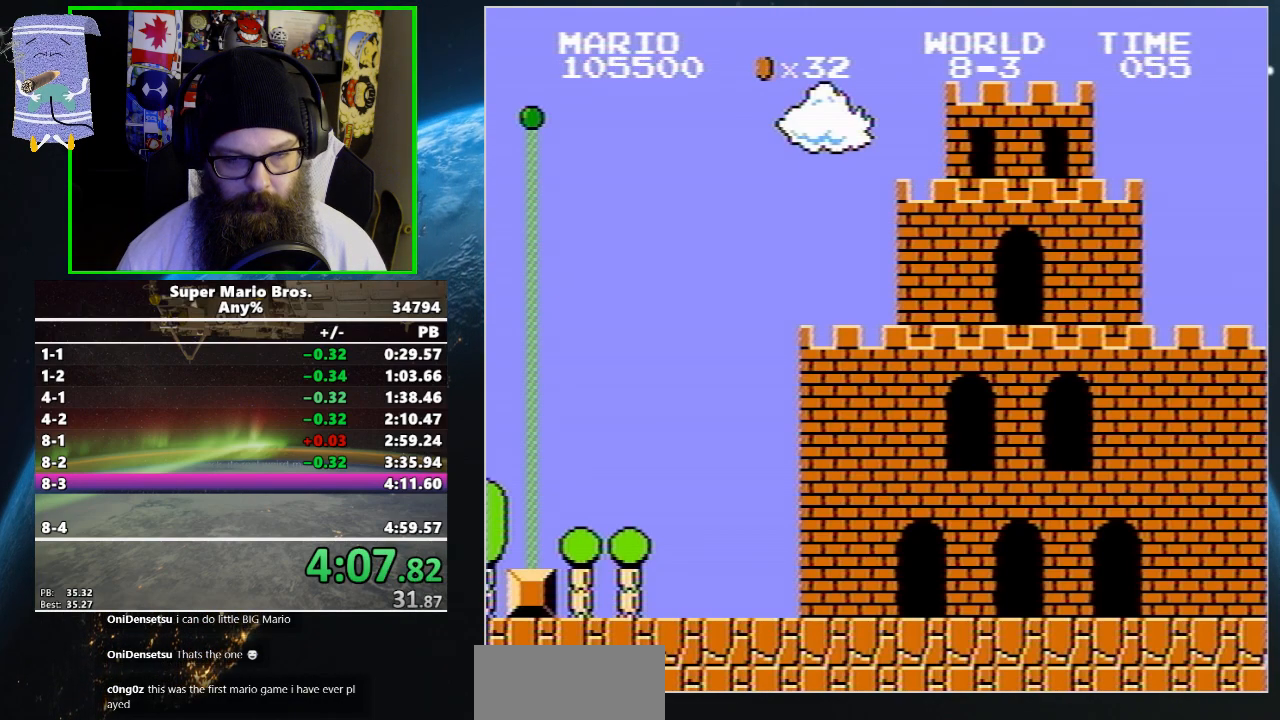
{"buttons": ["B", "DPAD_UP", "DPAD_RIGHT"], "events": []}
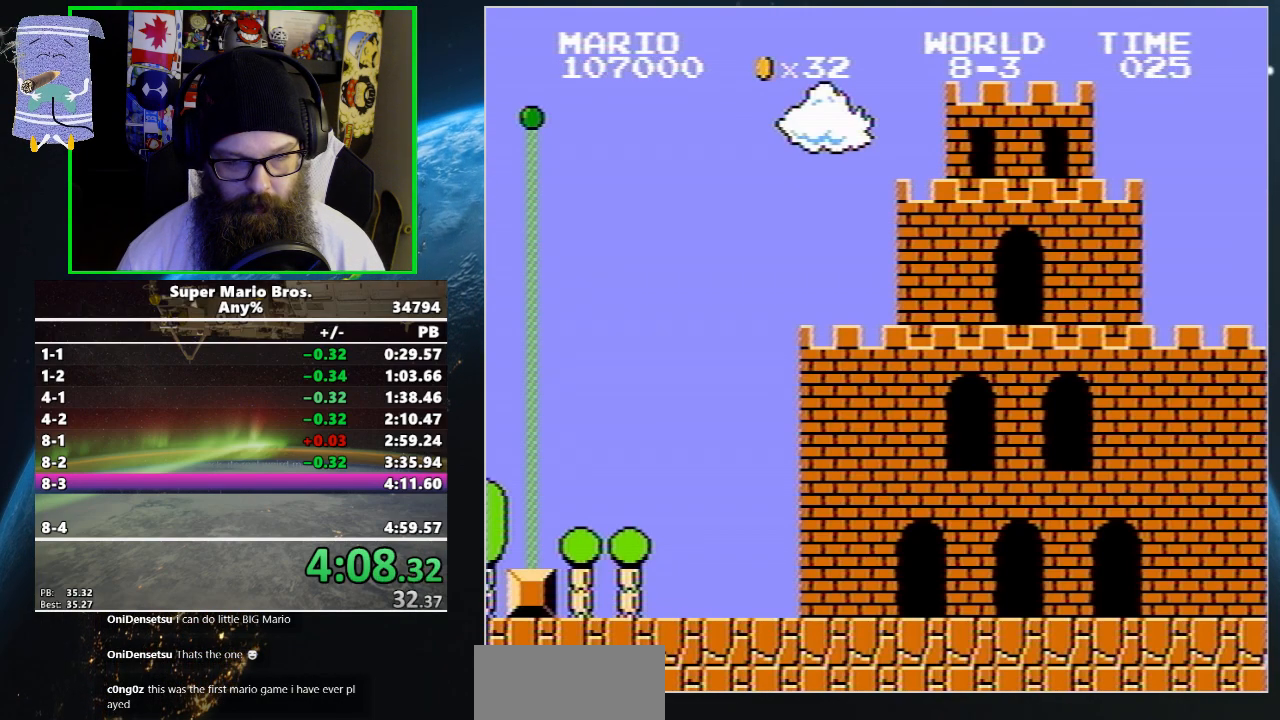
{"buttons": ["B", "DPAD_UP", "DPAD_RIGHT"], "events": []}
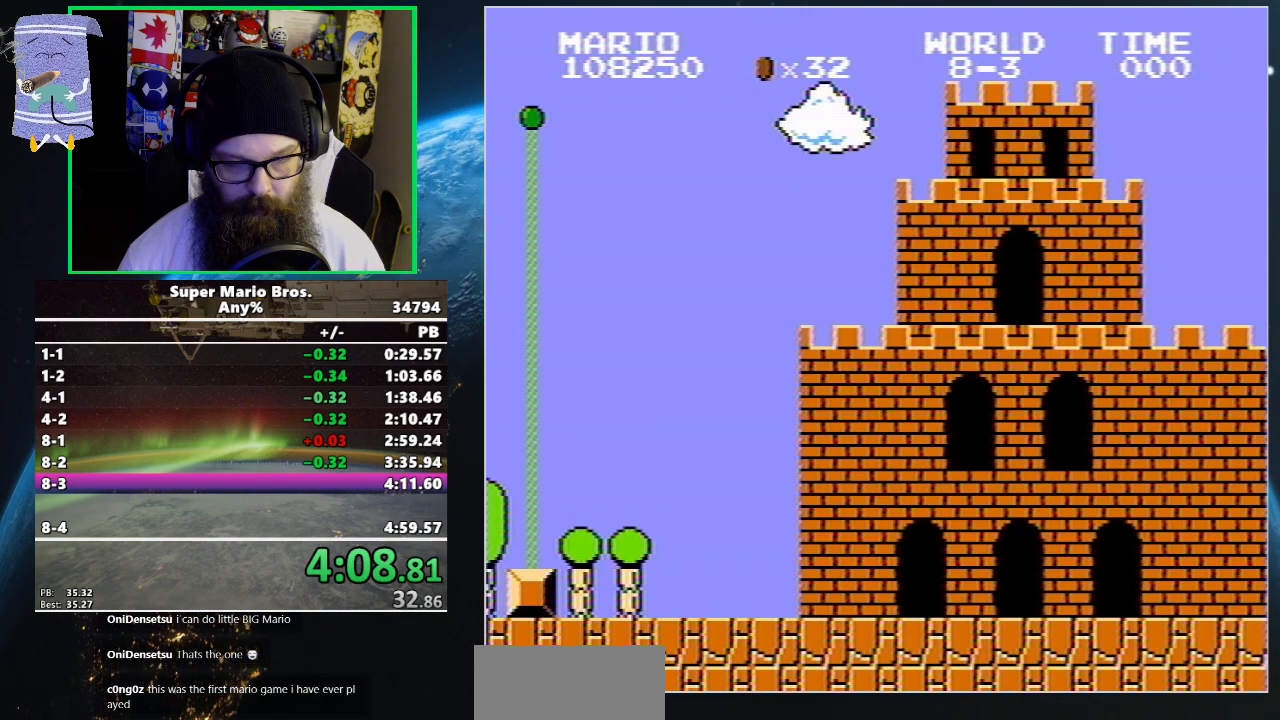
{"buttons": ["B", "DPAD_UP", "DPAD_RIGHT"], "events": []}
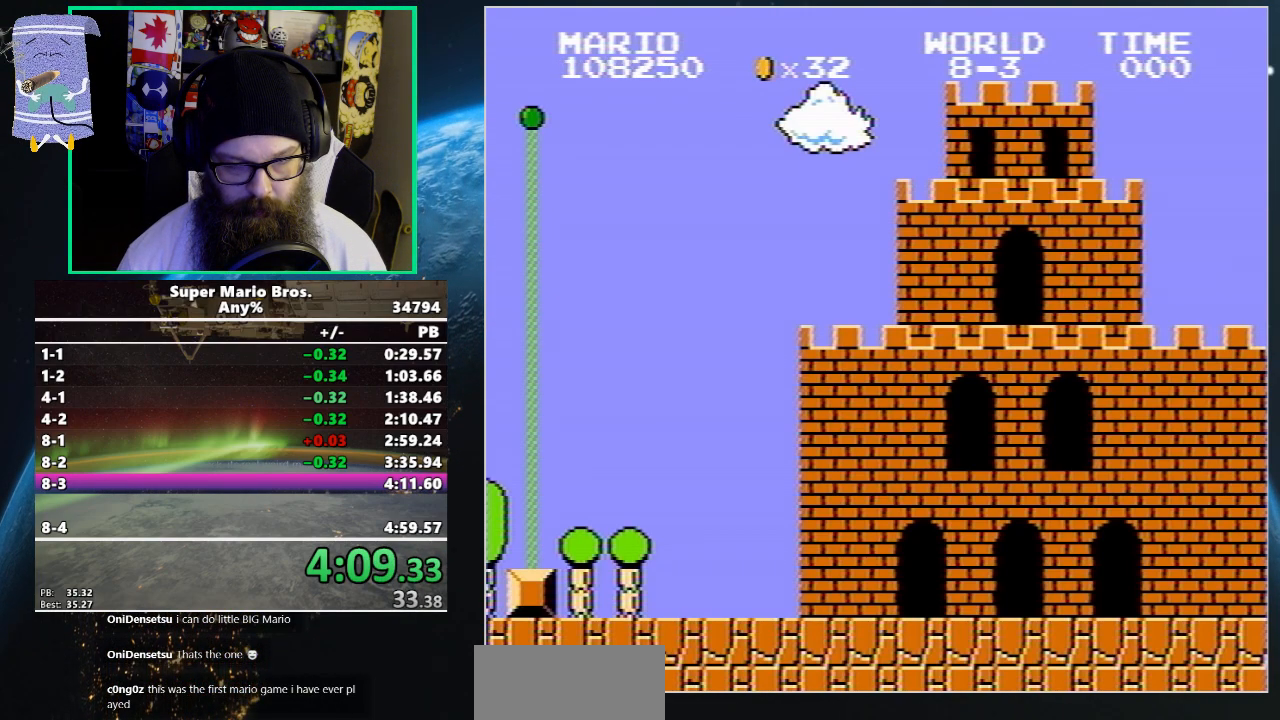
{"buttons": ["B", "DPAD_UP", "DPAD_RIGHT"], "events": []}
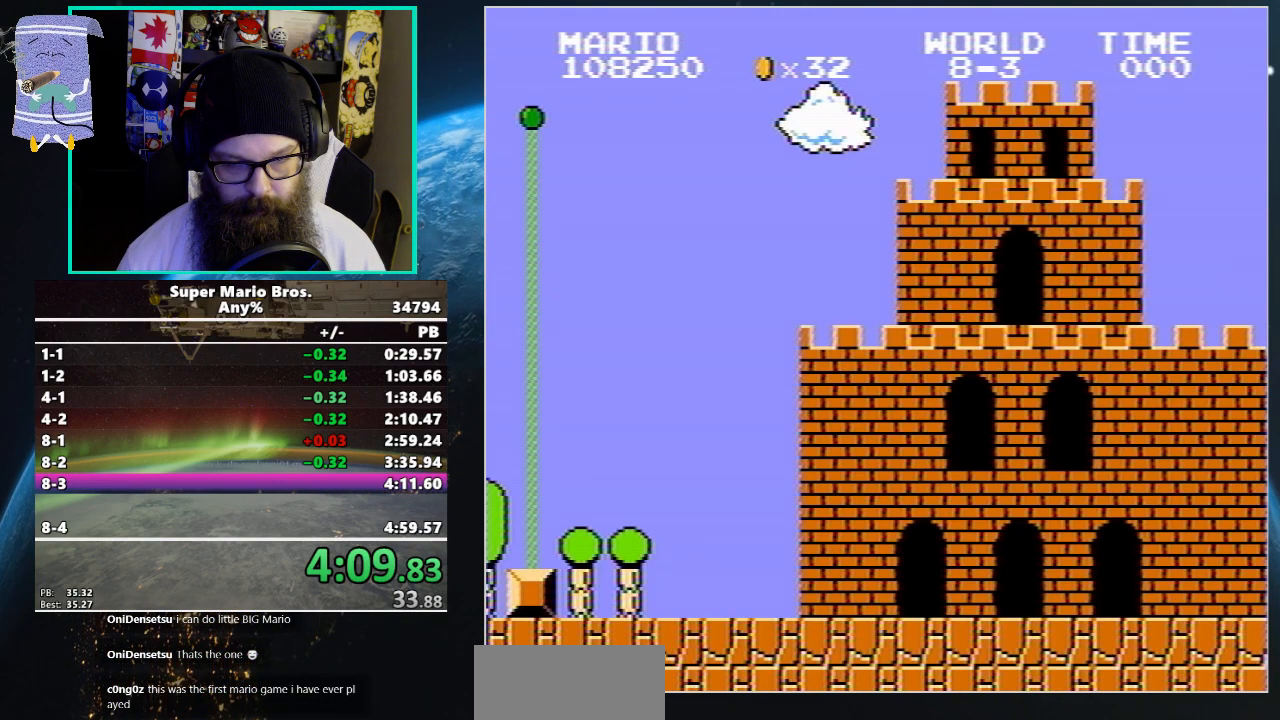
{"buttons": ["B", "DPAD_UP", "DPAD_RIGHT"], "events": []}
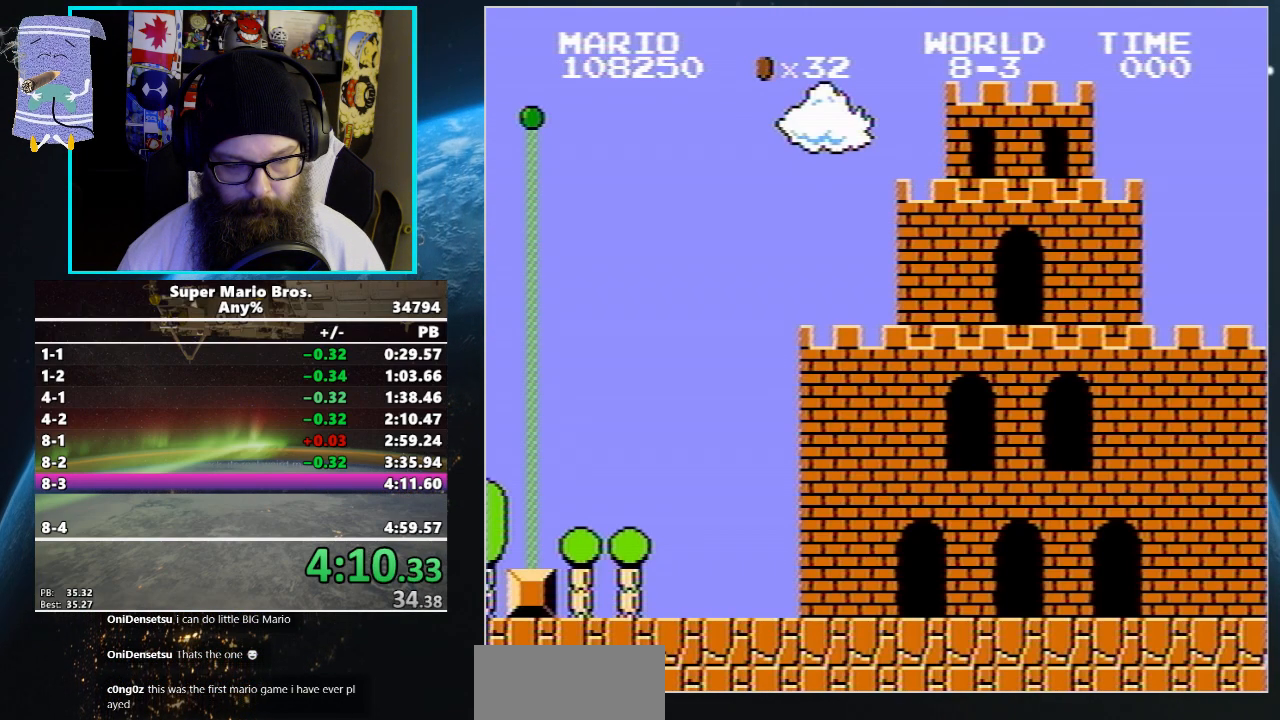
{"buttons": ["B", "DPAD_UP", "DPAD_RIGHT"], "events": []}
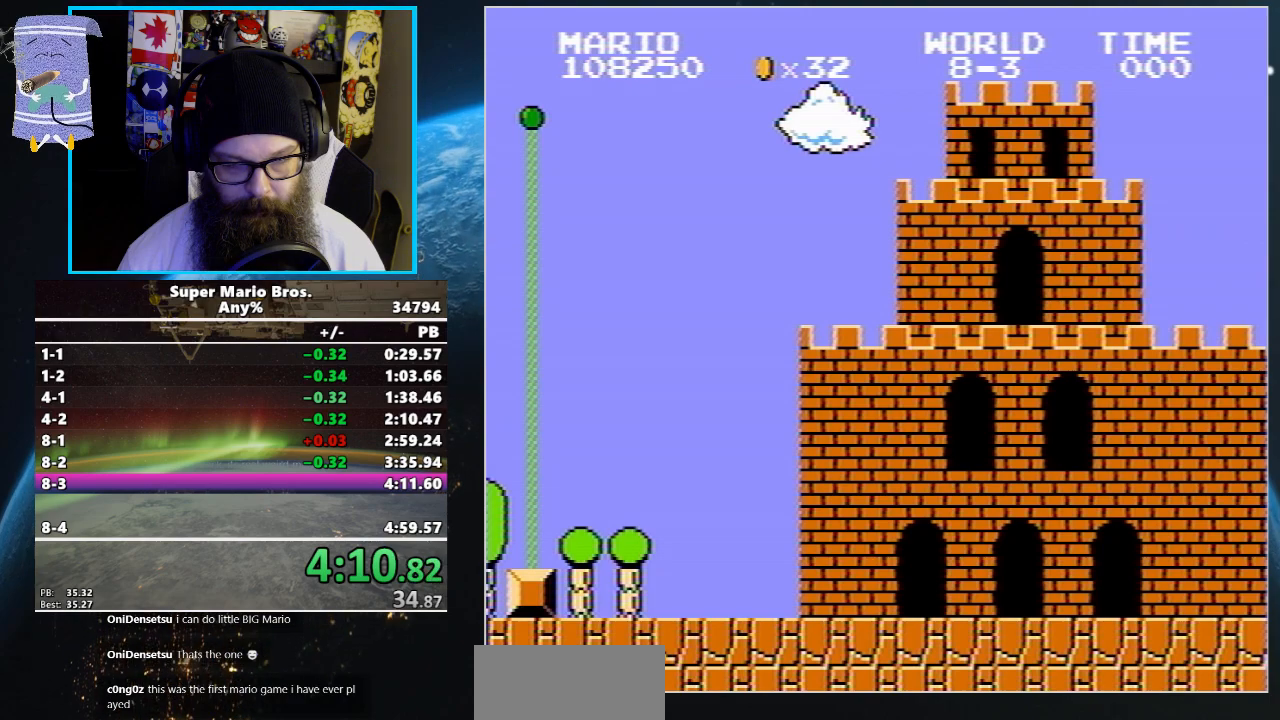
{"buttons": ["B", "DPAD_UP", "DPAD_RIGHT"], "events": []}
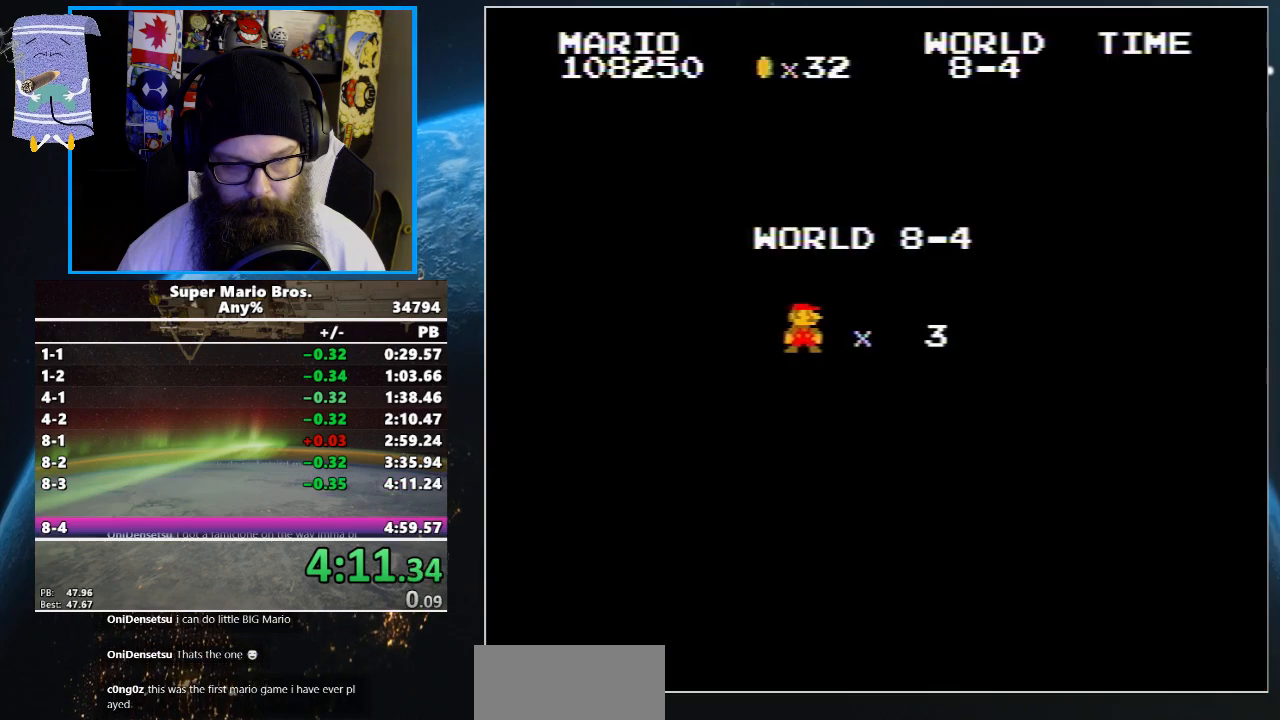
{"buttons": ["B", "DPAD_UP", "DPAD_RIGHT"], "events": []}
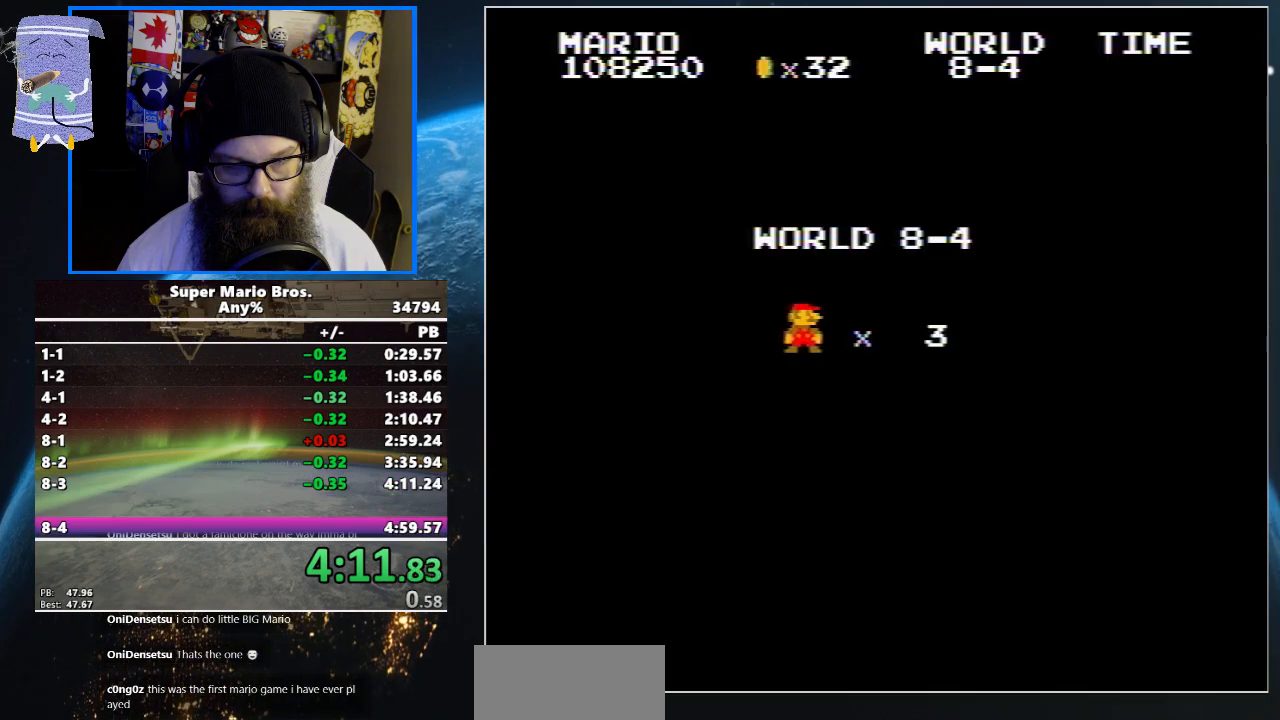
{"buttons": ["B", "DPAD_UP", "DPAD_RIGHT"], "events": []}
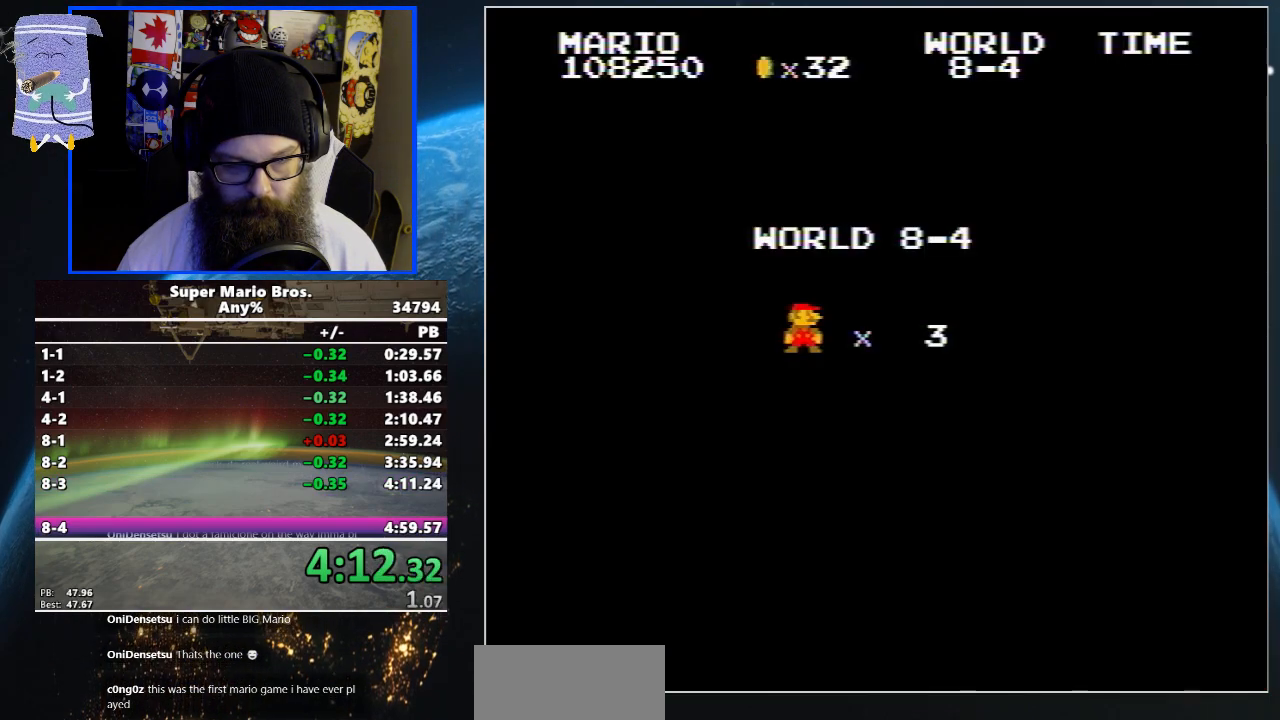
{"buttons": ["B", "DPAD_UP", "DPAD_RIGHT"], "events": []}